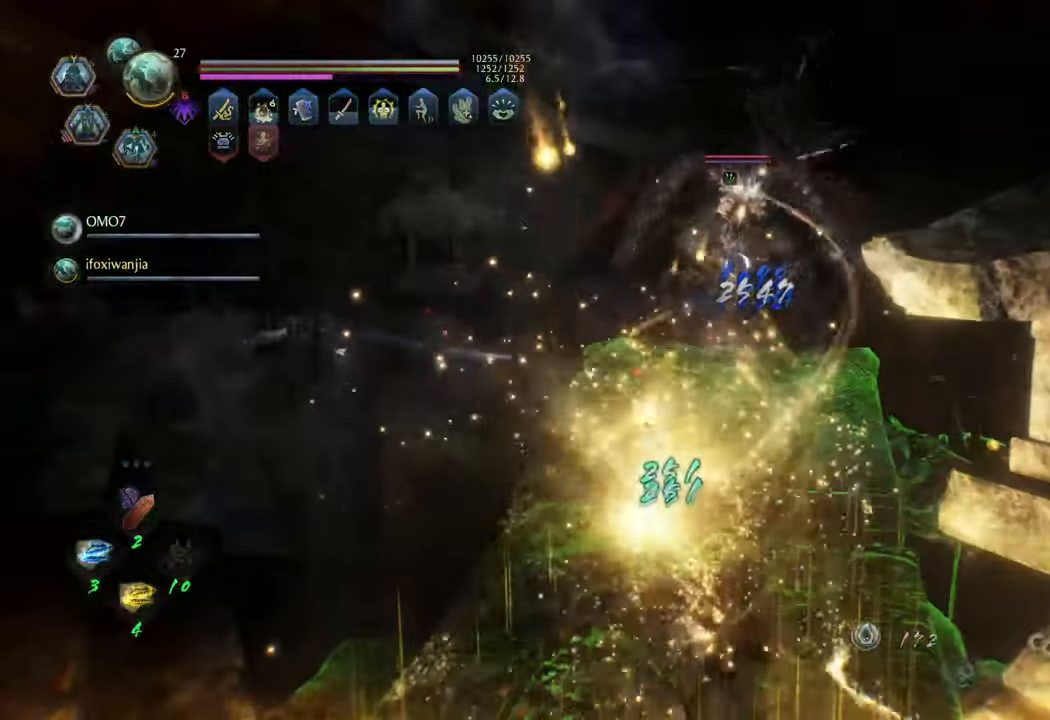
Gameplay with a controller (Xbox layout); each line is a JSON object with the inputs held at the frame after it. "events" lists button and stick changes between this image and that frame as [ms after this image, input, new state], when the widget could be followed in between. Not read: L3.
{"buttons": [], "left_stick": "up-left", "right_stick": "center", "events": []}
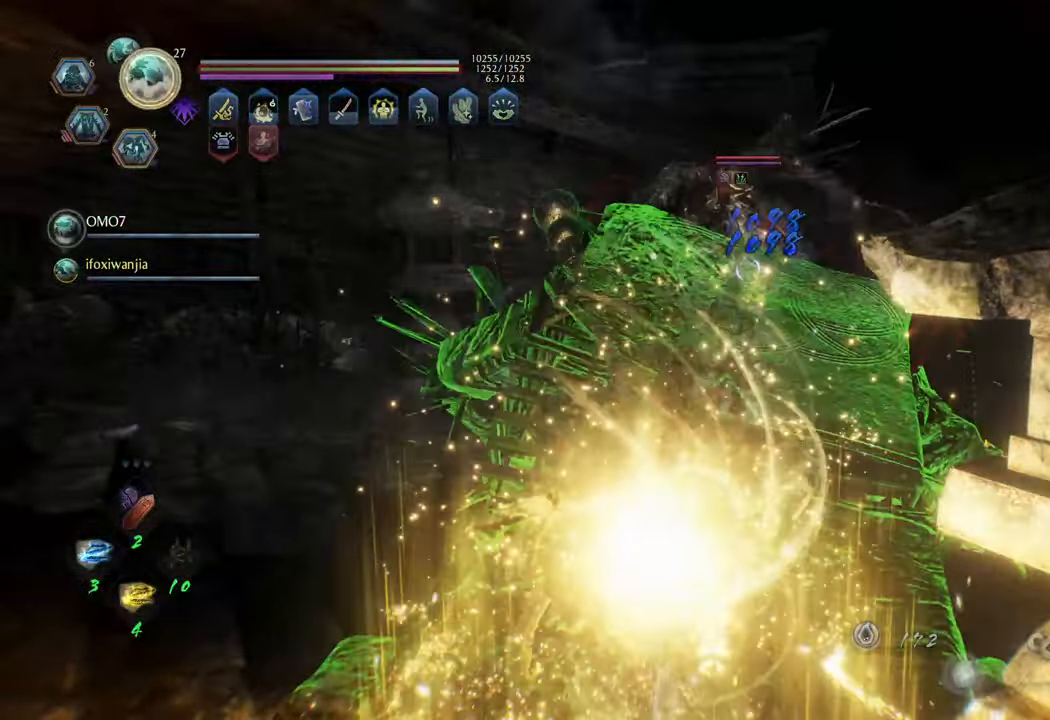
{"buttons": [], "left_stick": "up", "right_stick": "center", "events": [[133, "left_stick", "up"]]}
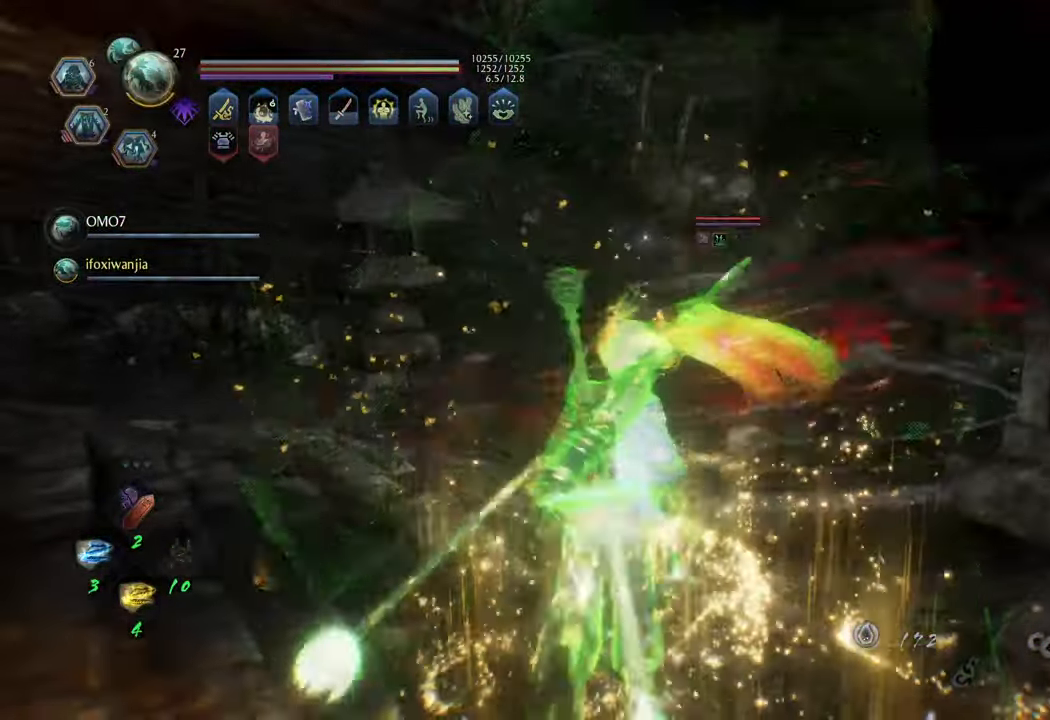
{"buttons": ["L1"], "left_stick": "up", "right_stick": "center", "events": [[100, "L1", "down"], [233, "A", "down"], [383, "A", "up"]]}
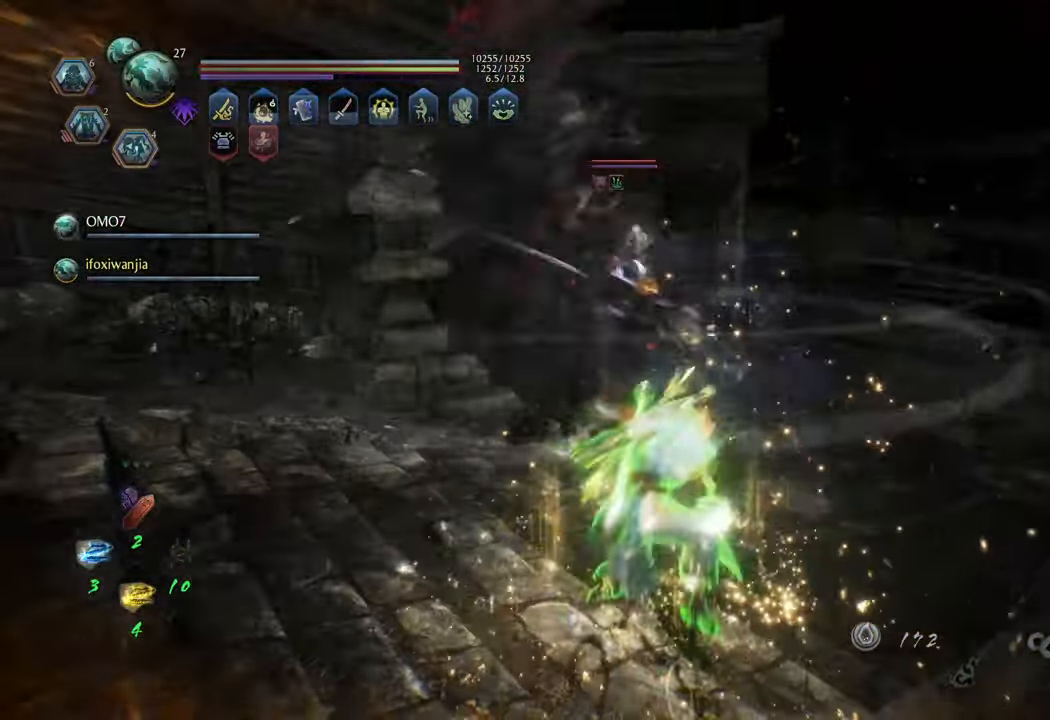
{"buttons": [], "left_stick": "up", "right_stick": "center", "events": [[217, "L1", "up"]]}
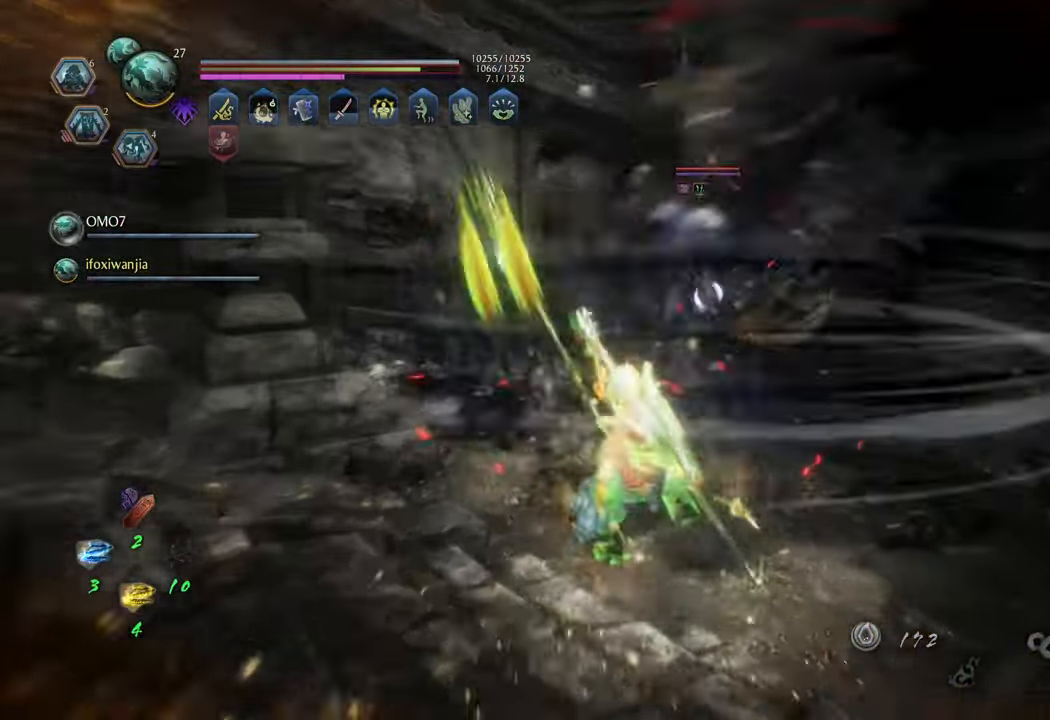
{"buttons": ["DPAD_RIGHT"], "left_stick": "up", "right_stick": "center", "events": [[83, "DPAD_RIGHT", "down"], [167, "DPAD_RIGHT", "up"], [283, "DPAD_RIGHT", "down"], [350, "DPAD_RIGHT", "up"], [433, "DPAD_RIGHT", "down"]]}
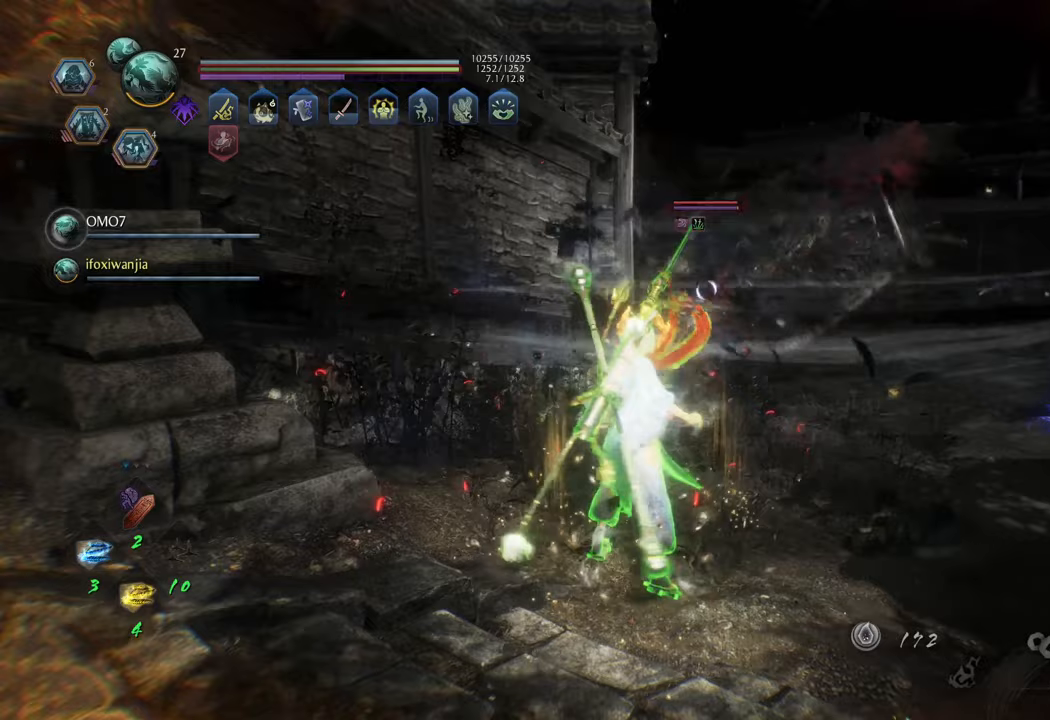
{"buttons": [], "left_stick": "up-right", "right_stick": "center", "events": [[33, "DPAD_RIGHT", "up"], [400, "left_stick", "up-right"]]}
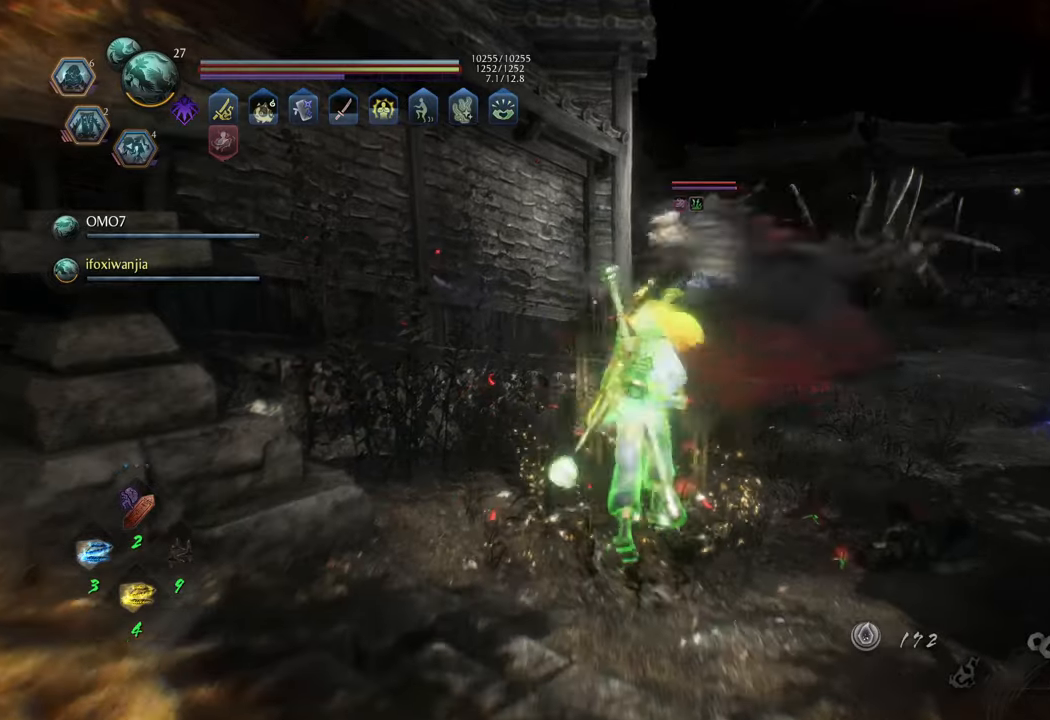
{"buttons": ["DPAD_UP"], "left_stick": "up-right", "right_stick": "center", "events": [[133, "left_stick", "up"], [333, "left_stick", "up-right"], [417, "DPAD_UP", "down"]]}
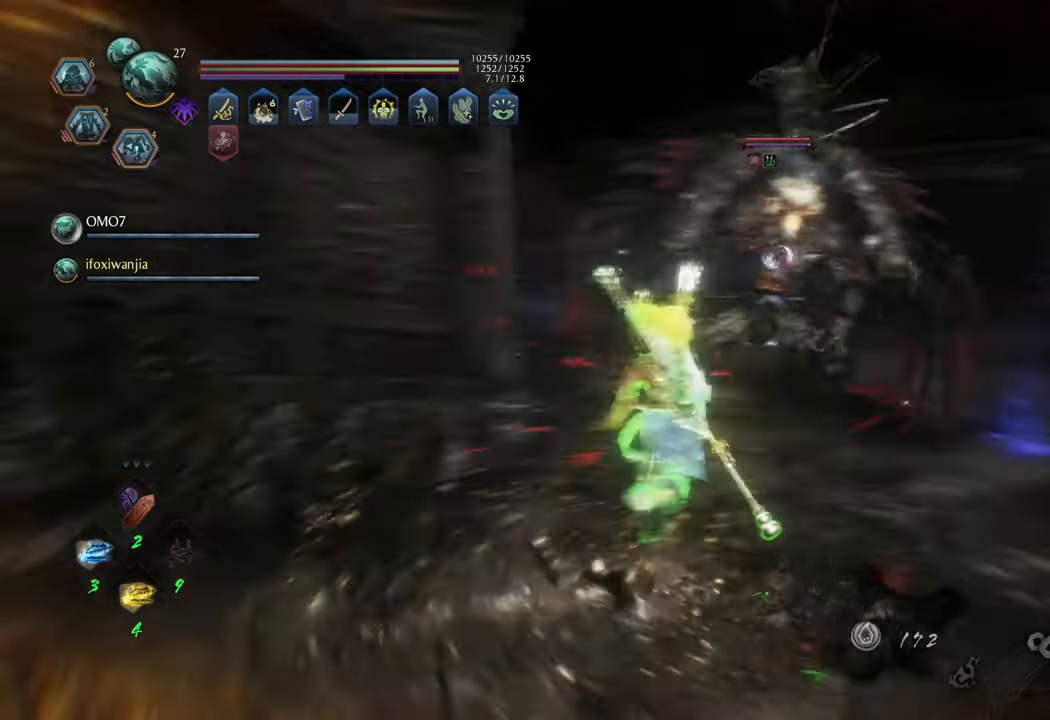
{"buttons": [], "left_stick": "up", "right_stick": "center", "events": [[17, "DPAD_UP", "up"], [83, "DPAD_UP", "down"], [183, "DPAD_UP", "up"], [433, "left_stick", "up"]]}
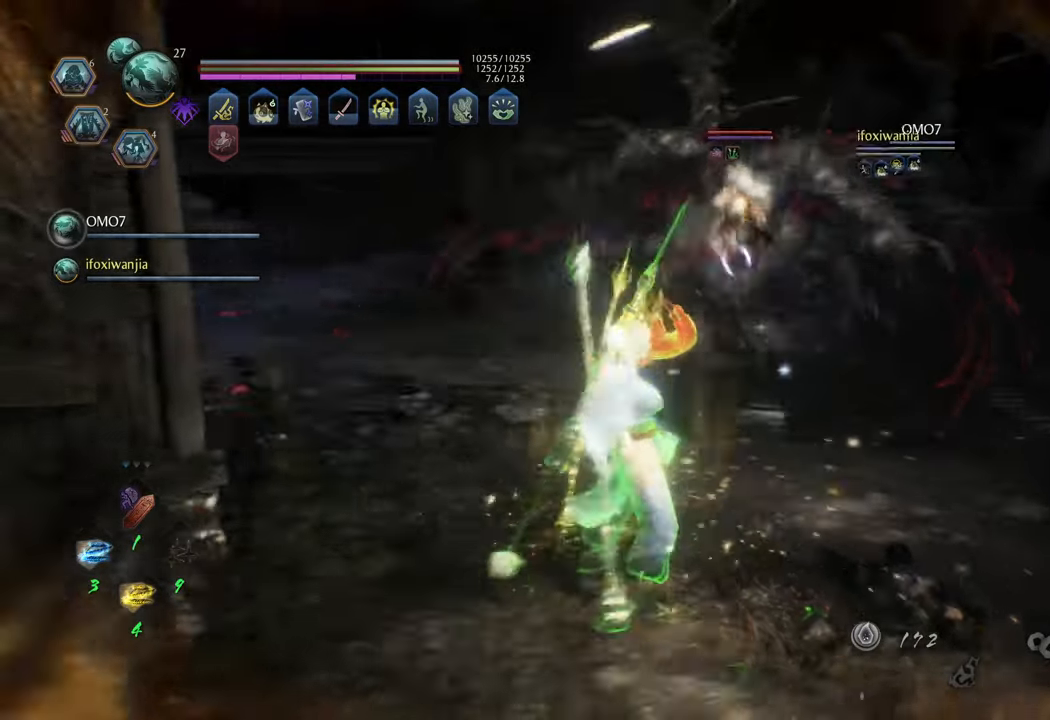
{"buttons": [], "left_stick": "up", "right_stick": "center", "events": []}
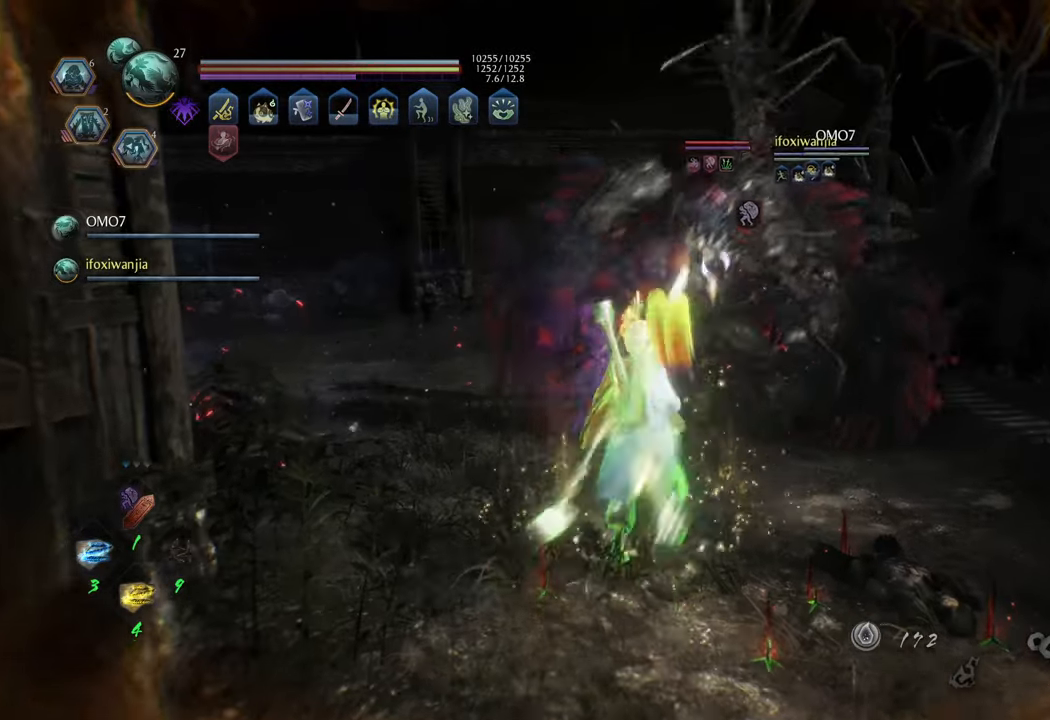
{"buttons": ["A"], "left_stick": "up-left", "right_stick": "center", "events": [[150, "A", "down"], [450, "left_stick", "up-left"]]}
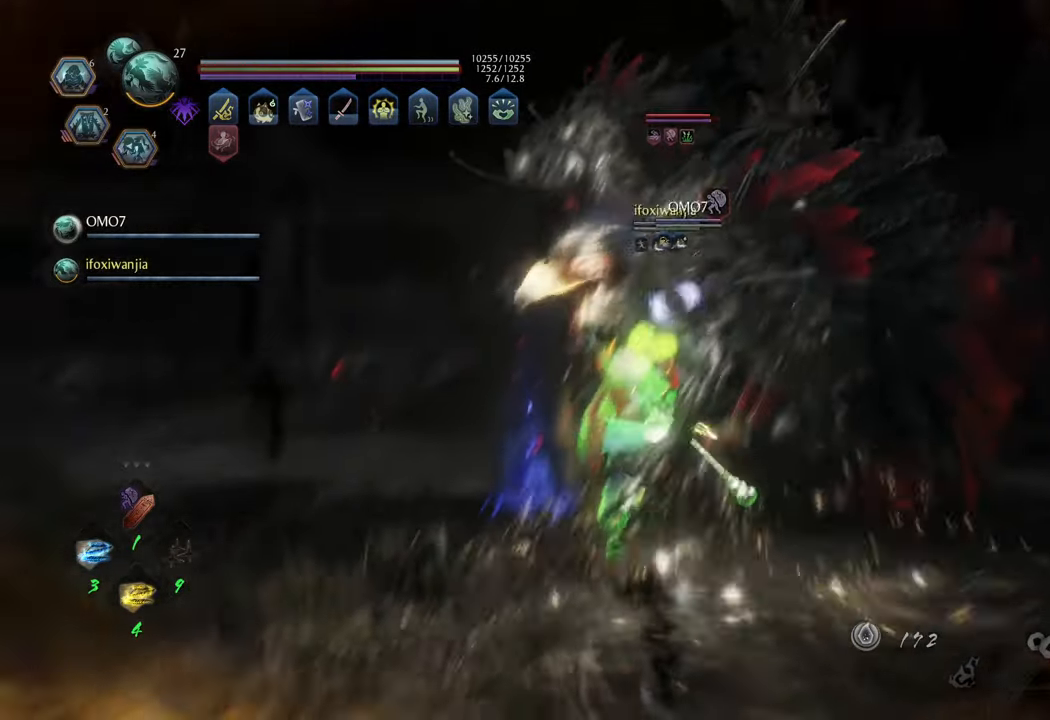
{"buttons": ["A"], "left_stick": "up", "right_stick": "center", "events": [[400, "left_stick", "up"]]}
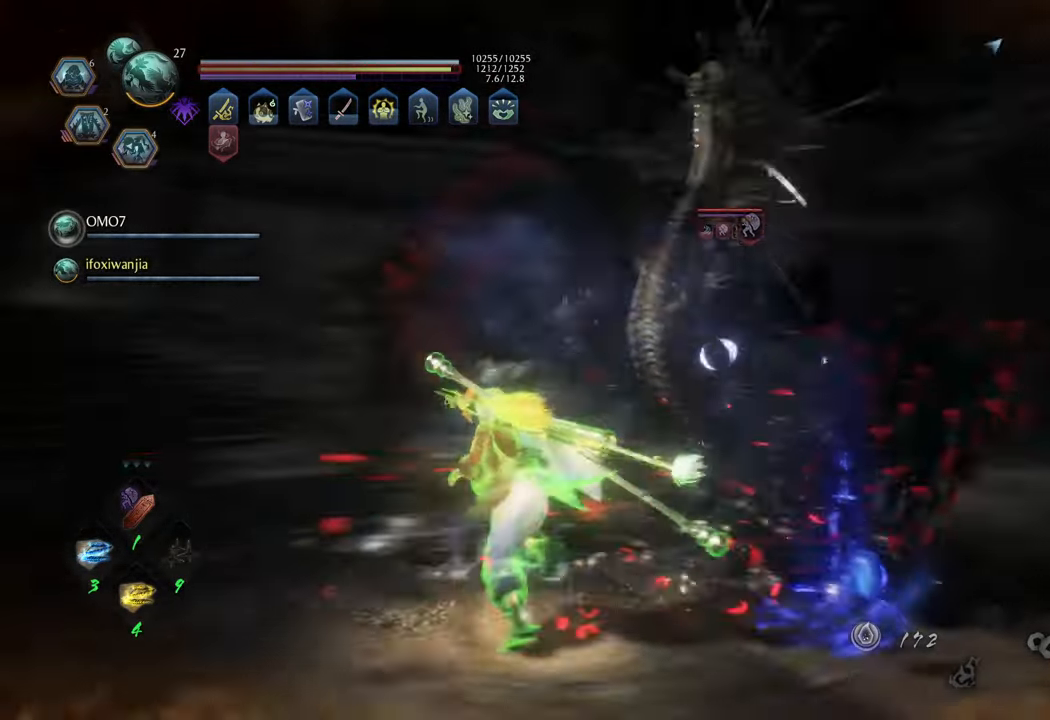
{"buttons": ["A"], "left_stick": "up", "right_stick": "center", "events": []}
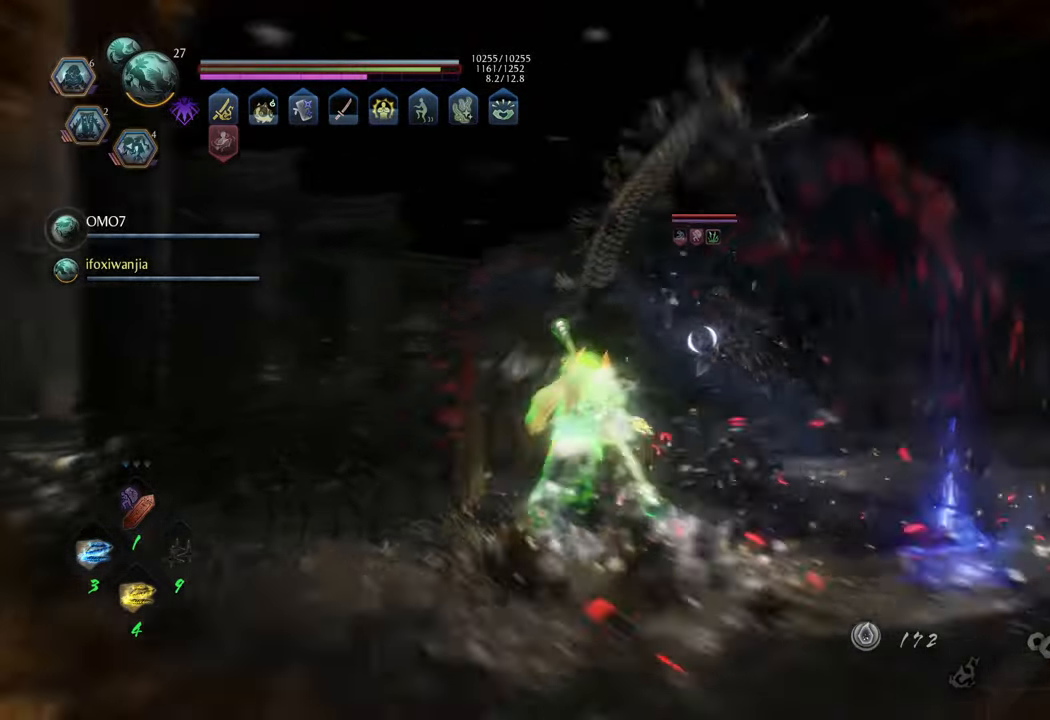
{"buttons": ["L1"], "left_stick": "up", "right_stick": "center", "events": [[250, "A", "up"], [283, "L1", "down"], [383, "Y", "down"], [467, "Y", "up"]]}
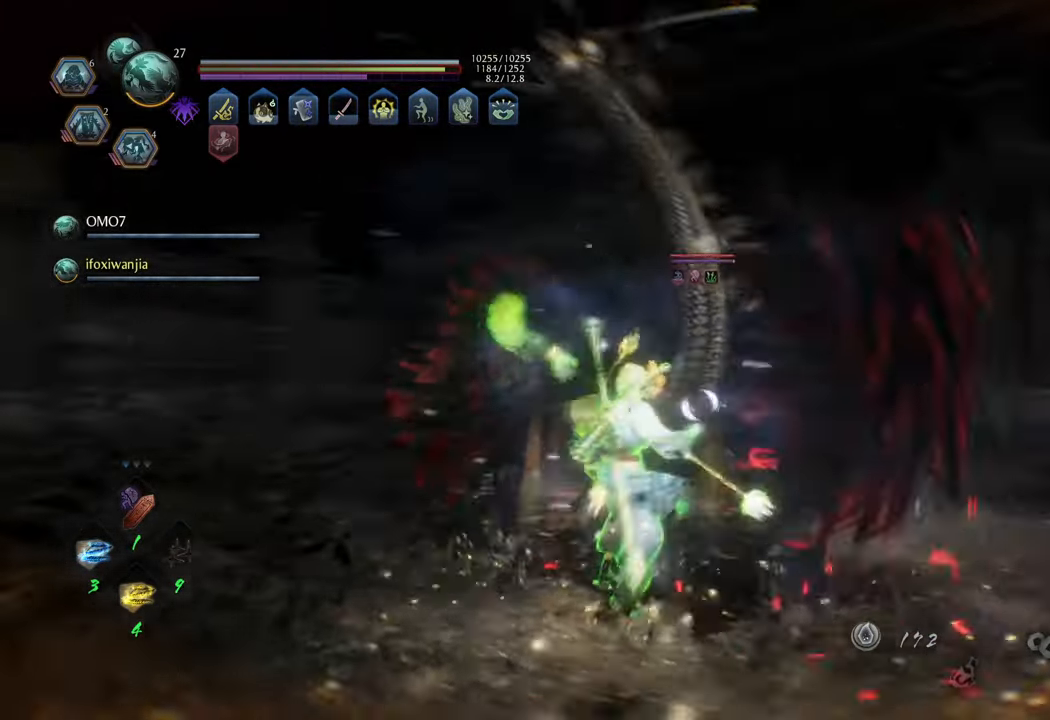
{"buttons": [], "left_stick": "center", "right_stick": "center", "events": [[100, "L1", "up"], [167, "left_stick", "center"]]}
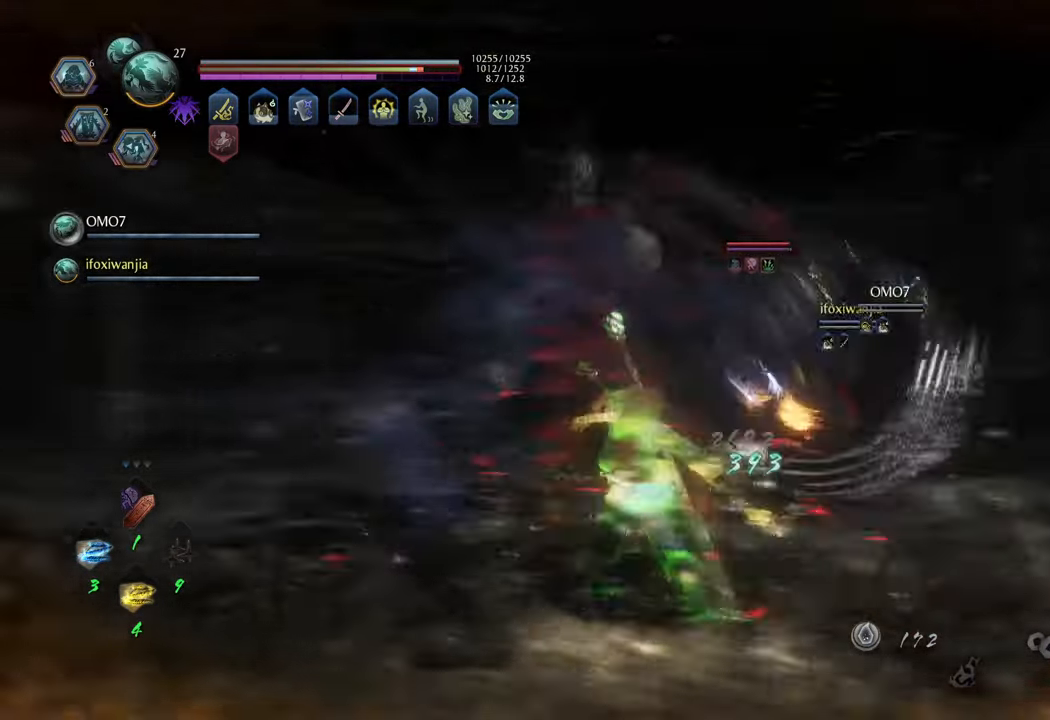
{"buttons": [], "left_stick": "center", "right_stick": "center", "events": []}
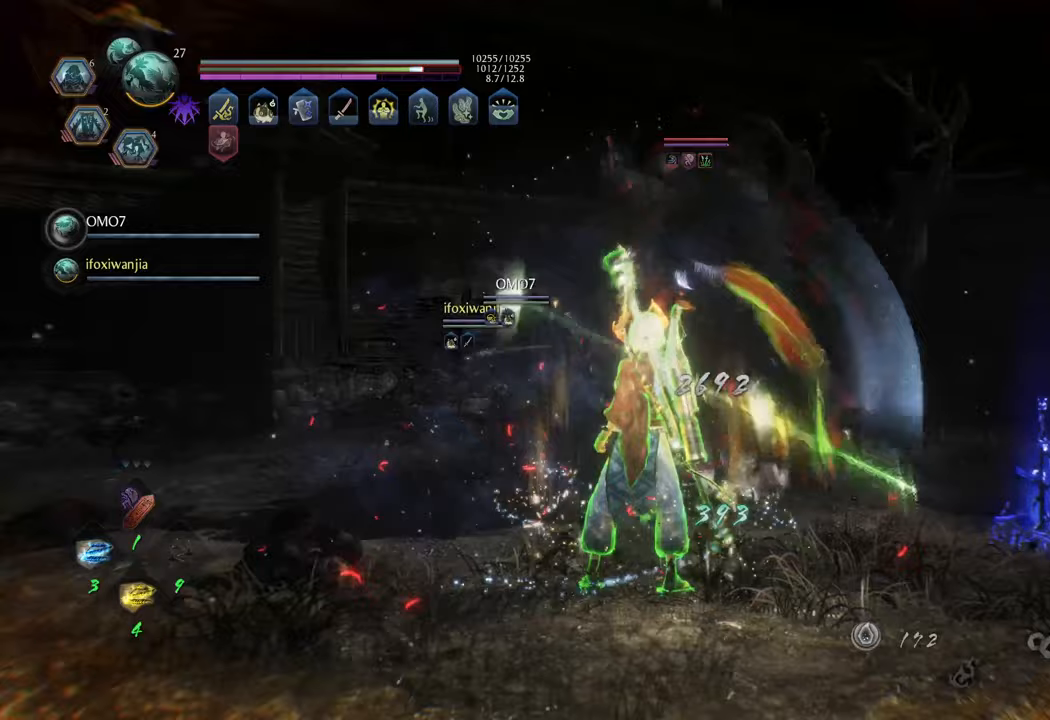
{"buttons": [], "left_stick": "center", "right_stick": "center", "events": [[150, "Y", "down"], [267, "Y", "up"]]}
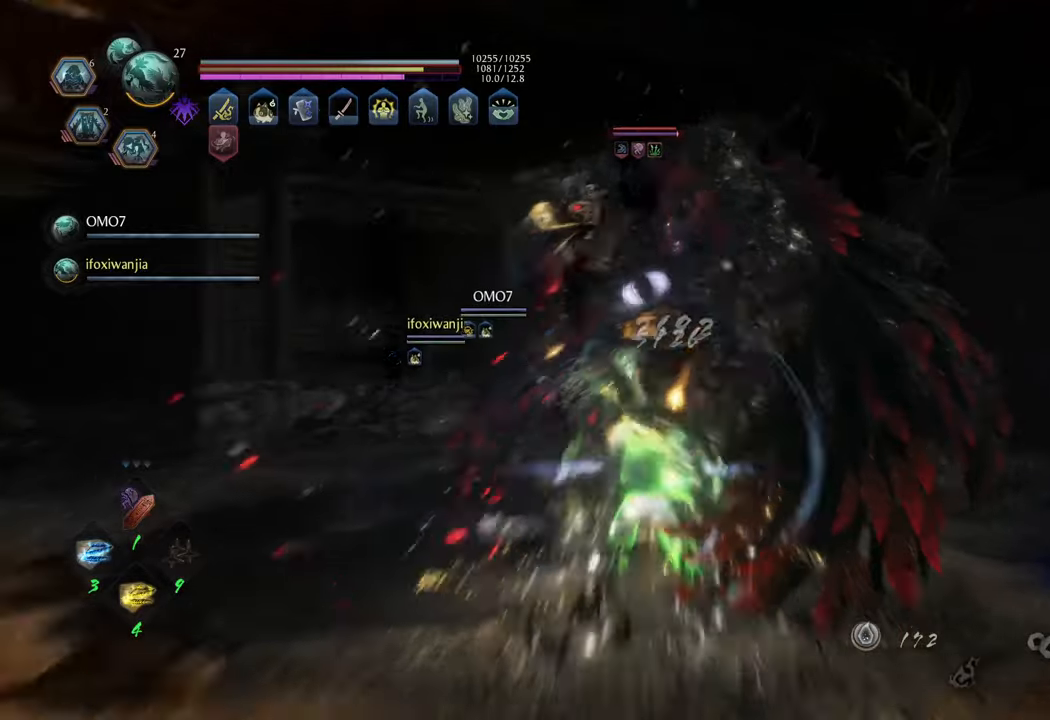
{"buttons": [], "left_stick": "center", "right_stick": "center", "events": []}
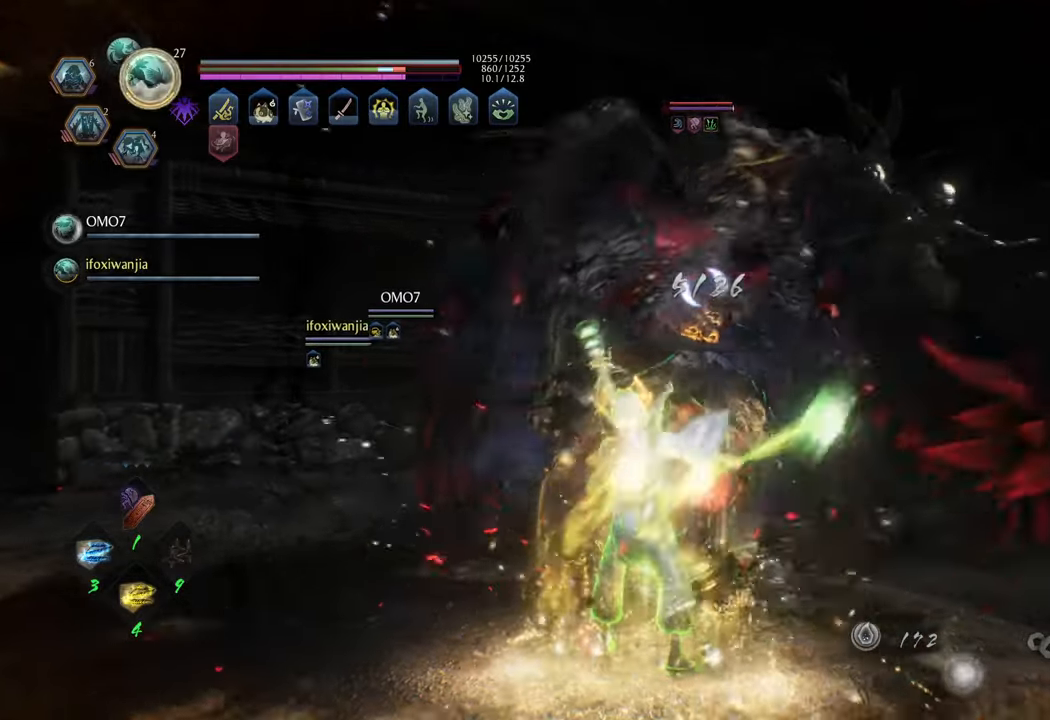
{"buttons": [], "left_stick": "center", "right_stick": "center", "events": [[350, "Y", "down"], [450, "Y", "up"]]}
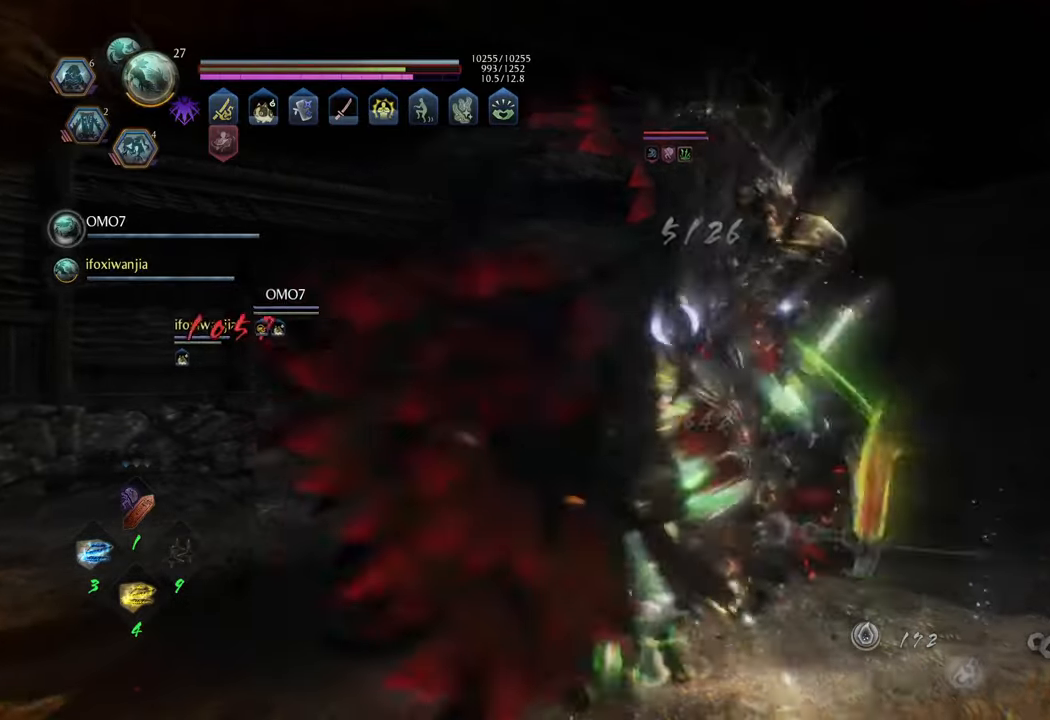
{"buttons": [], "left_stick": "center", "right_stick": "center", "events": []}
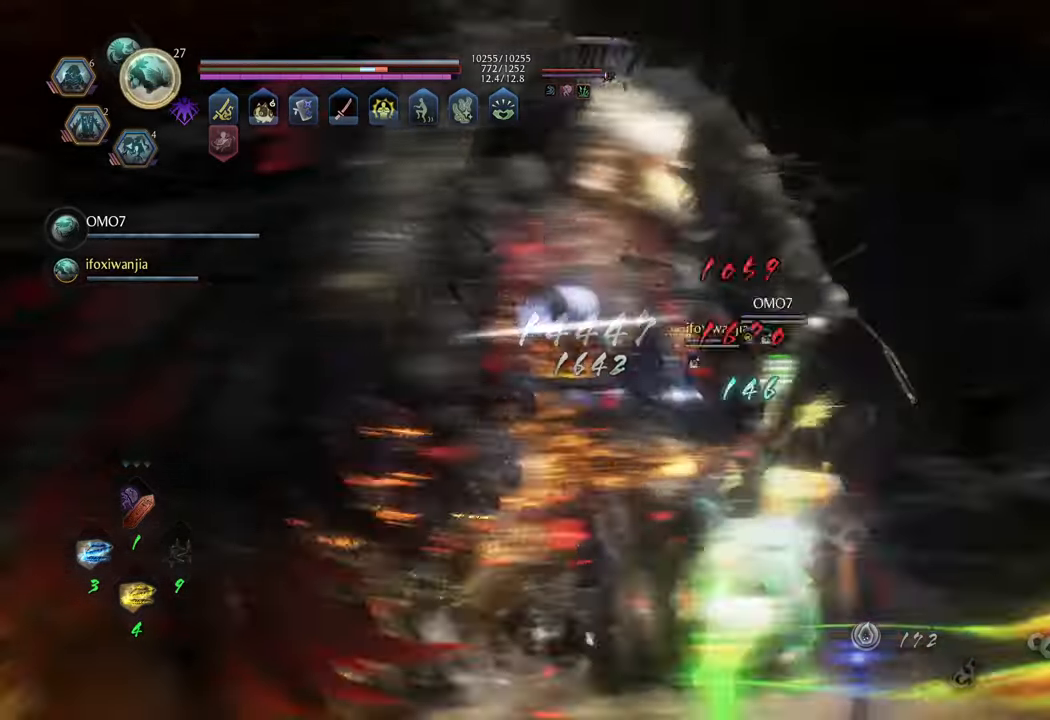
{"buttons": ["A", "R2"], "left_stick": "up-left", "right_stick": "center", "events": [[33, "left_stick", "up-left"], [150, "A", "down"], [150, "R2", "down"], [267, "A", "up"], [333, "A", "down"], [417, "A", "up"], [500, "A", "down"]]}
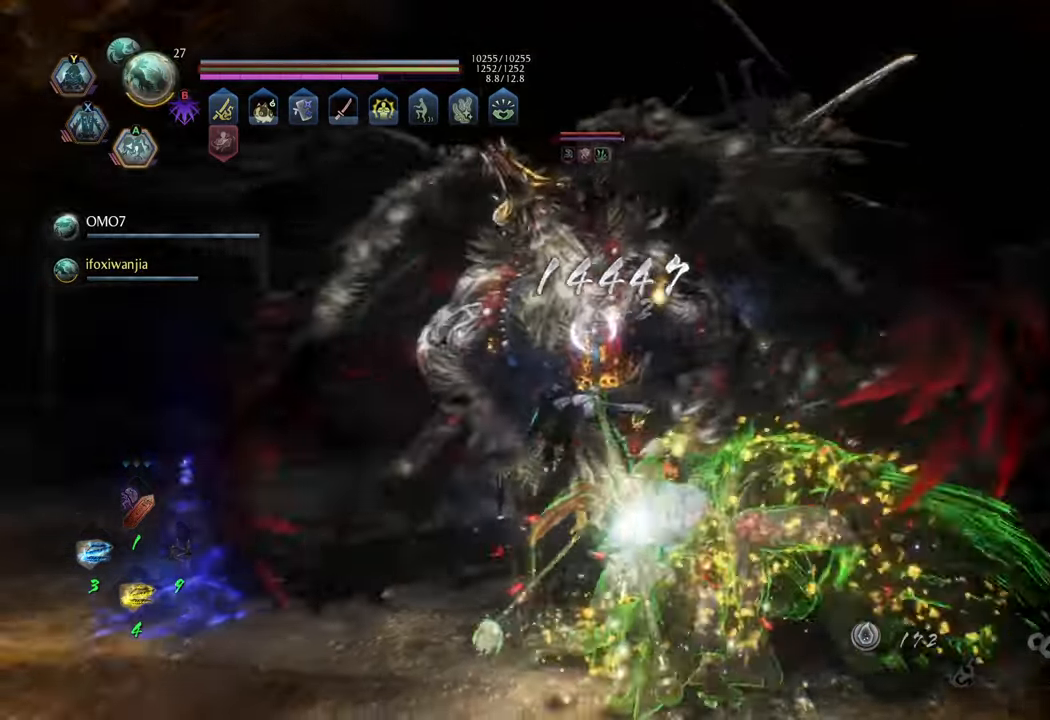
{"buttons": [], "left_stick": "up-left", "right_stick": "center", "events": [[67, "A", "up"], [217, "R2", "up"]]}
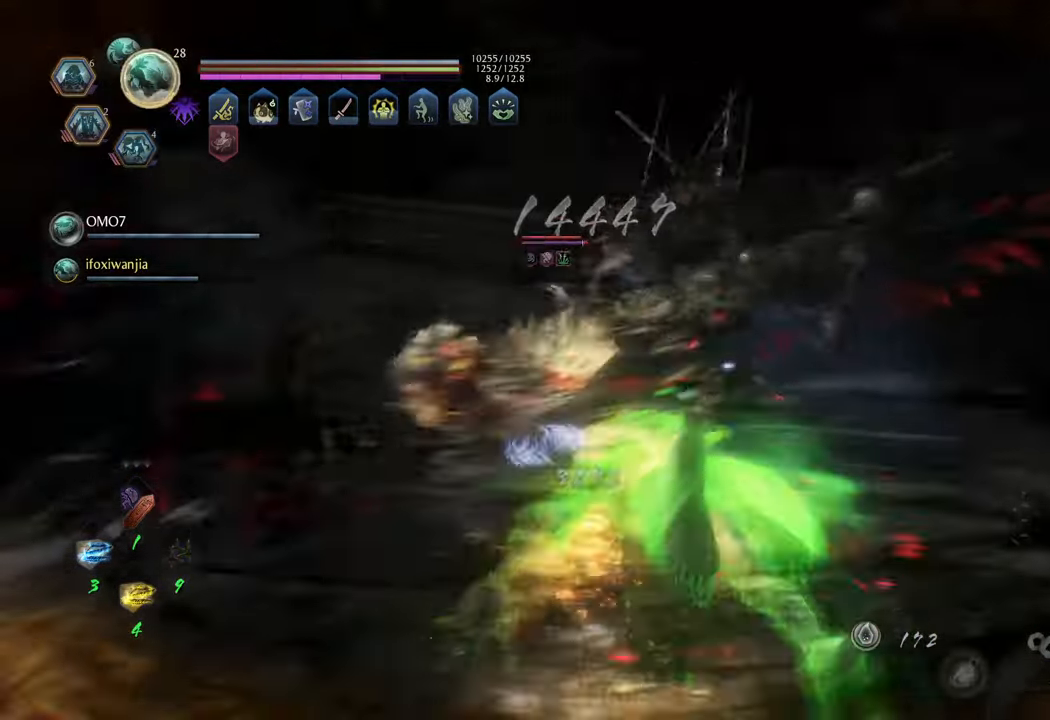
{"buttons": [], "left_stick": "up-left", "right_stick": "center", "events": []}
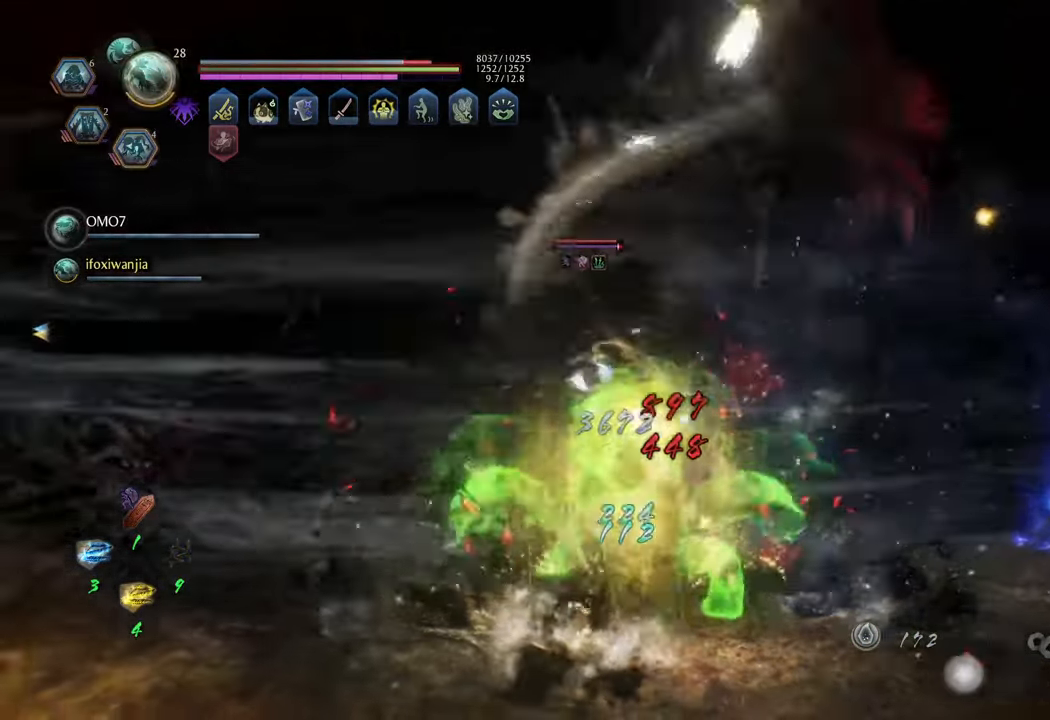
{"buttons": [], "left_stick": "up-left", "right_stick": "center", "events": []}
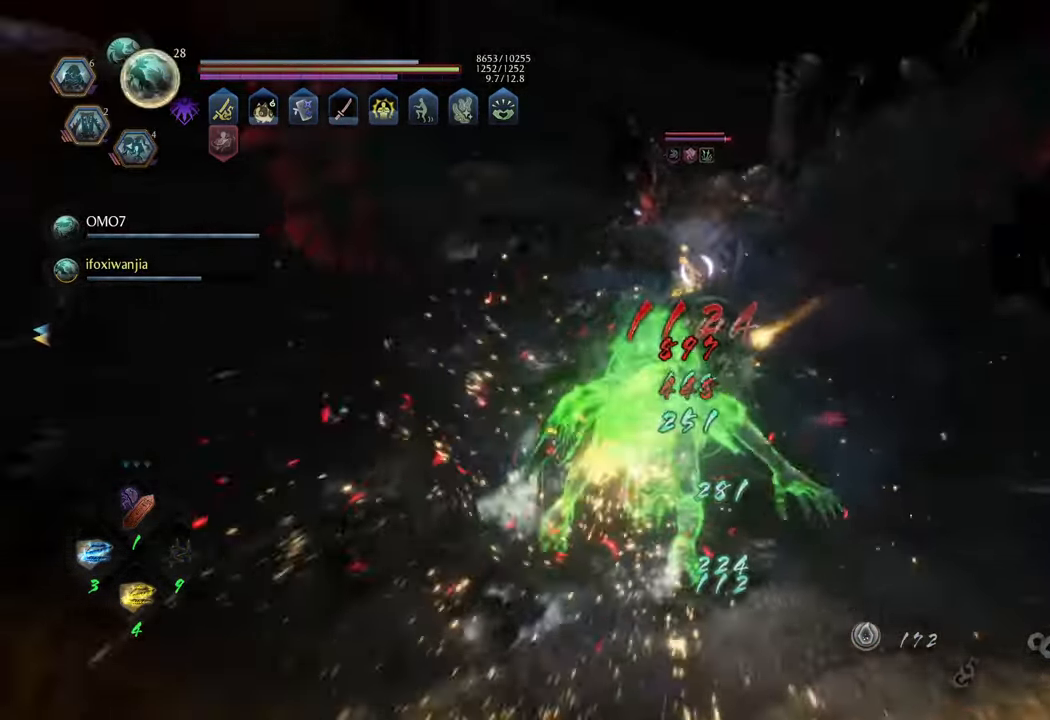
{"buttons": [], "left_stick": "up-left", "right_stick": "center", "events": []}
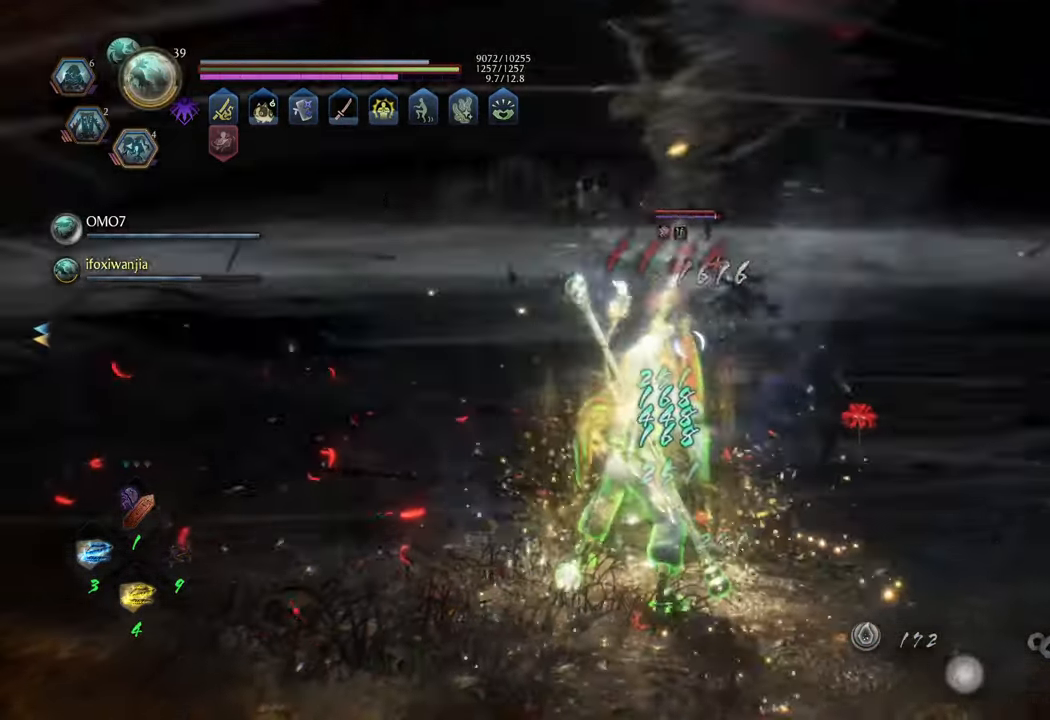
{"buttons": [], "left_stick": "up-left", "right_stick": "center", "events": [[67, "L1", "down"], [150, "Y", "down"], [267, "Y", "up"], [450, "L1", "up"]]}
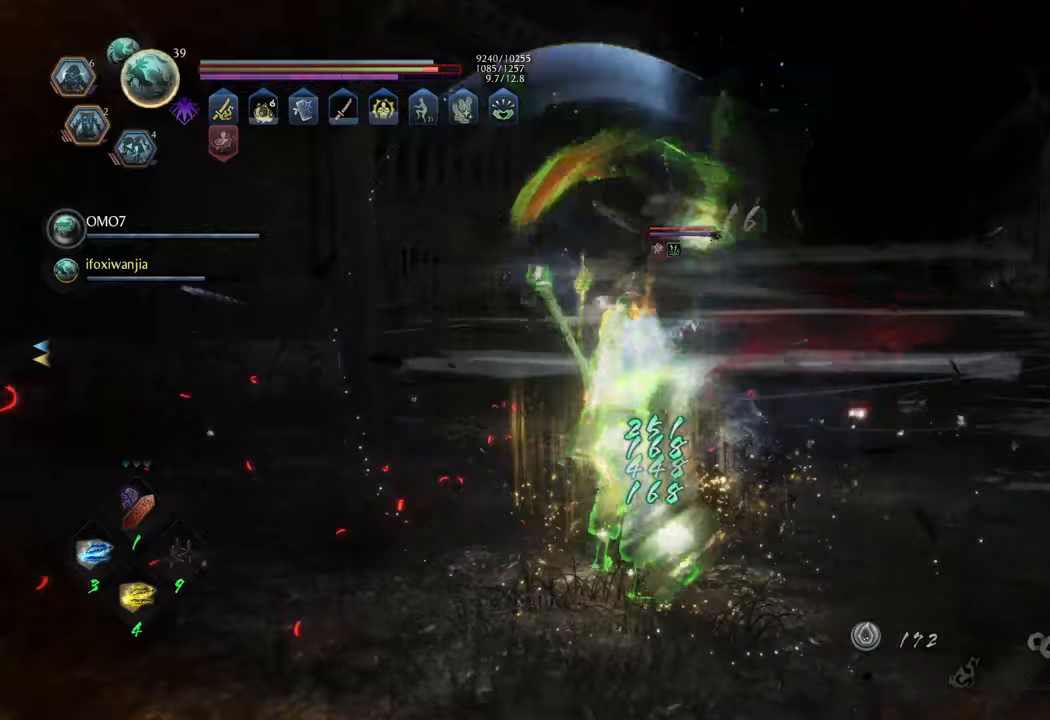
{"buttons": [], "left_stick": "center", "right_stick": "center", "events": [[183, "left_stick", "center"]]}
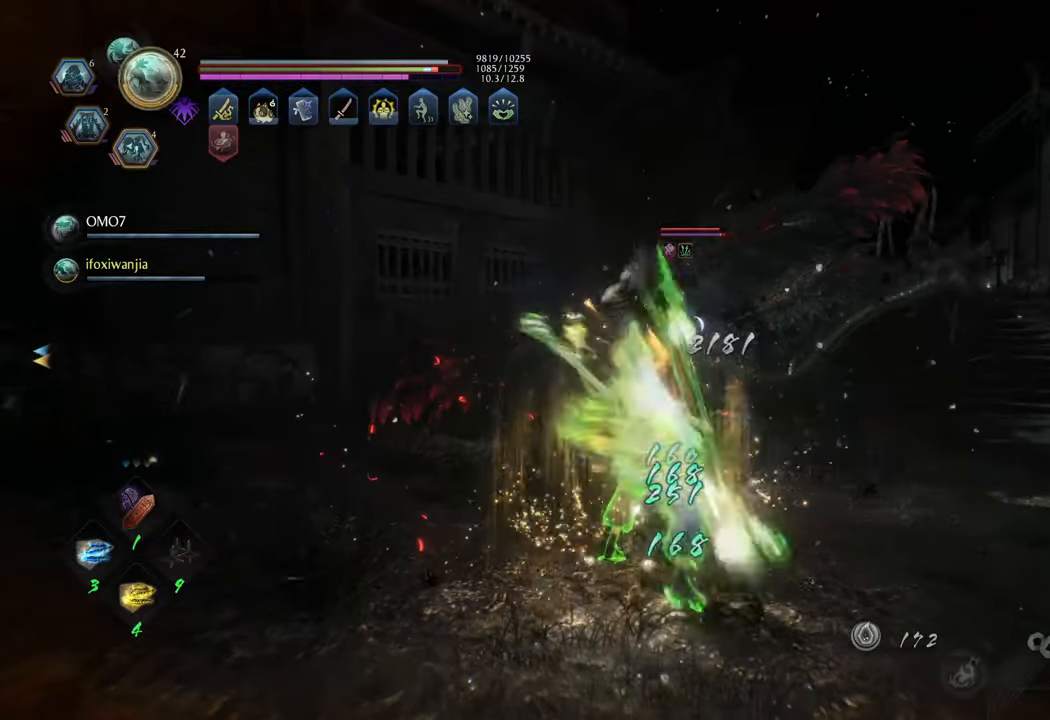
{"buttons": [], "left_stick": "center", "right_stick": "center", "events": [[383, "Y", "down"], [483, "Y", "up"]]}
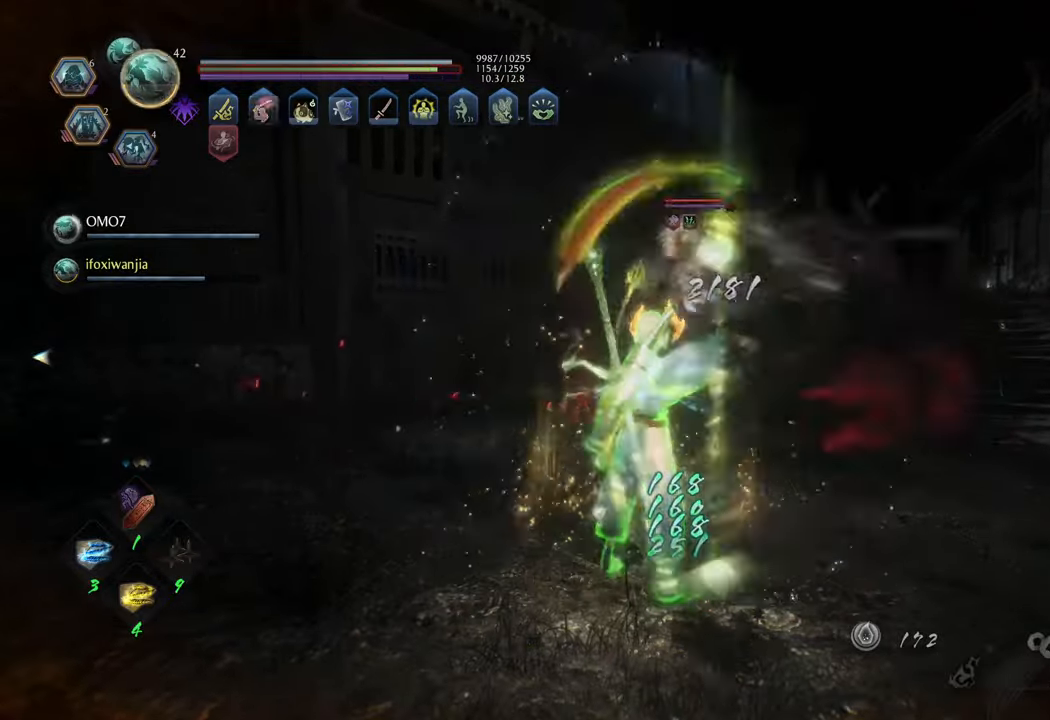
{"buttons": [], "left_stick": "center", "right_stick": "center", "events": []}
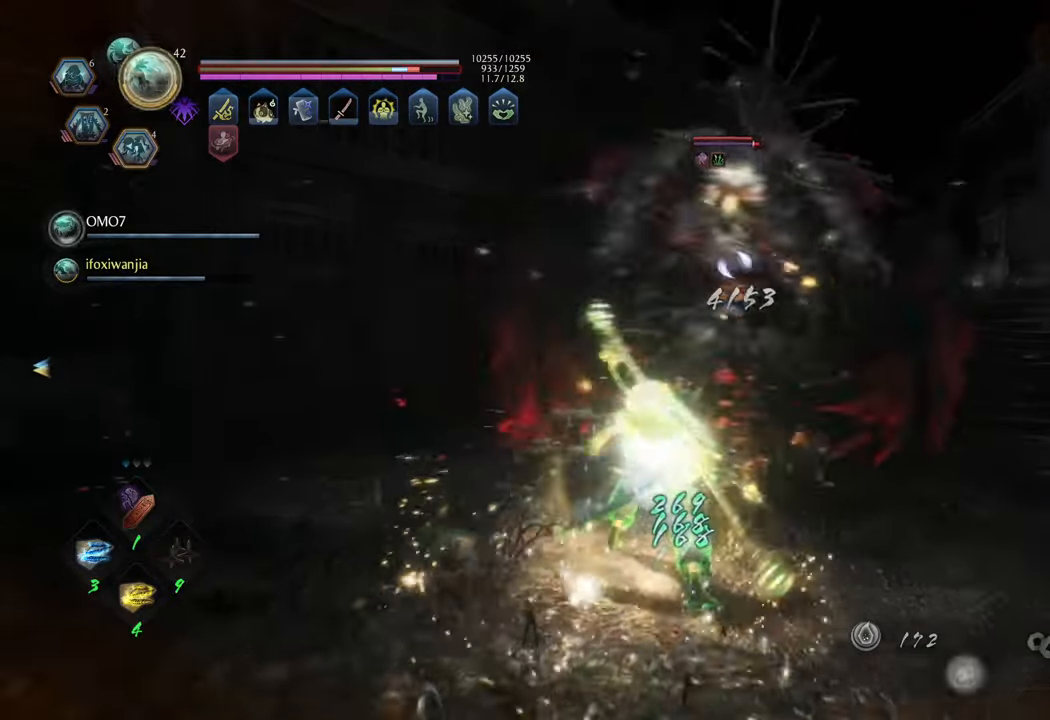
{"buttons": ["Y"], "left_stick": "center", "right_stick": "center", "events": [[467, "Y", "down"]]}
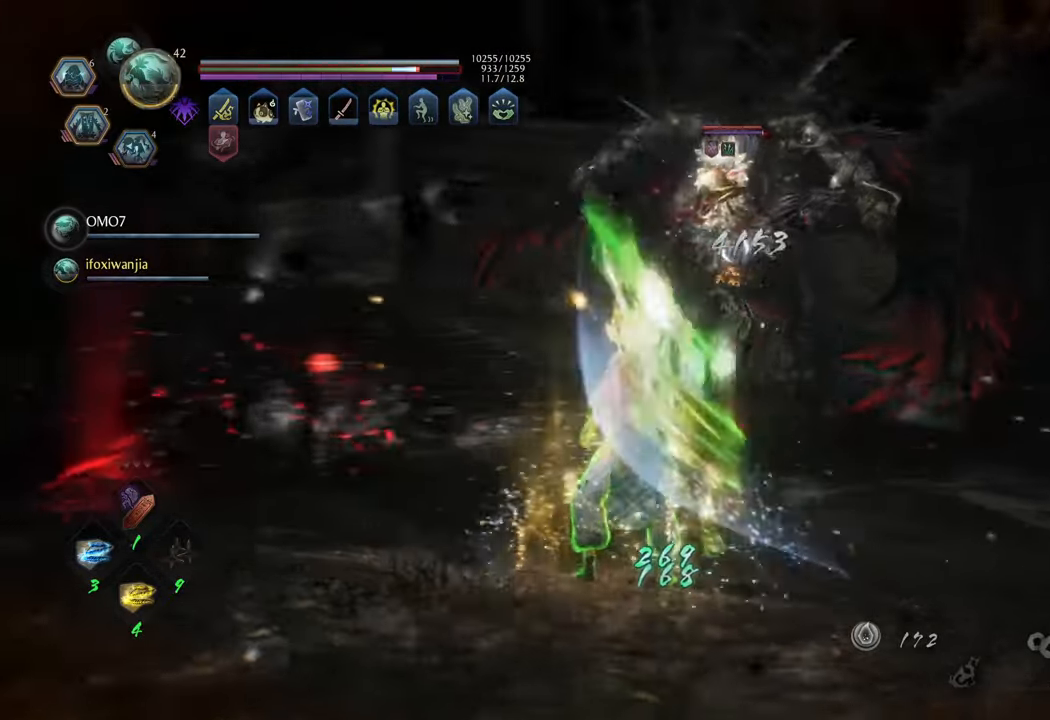
{"buttons": [], "left_stick": "center", "right_stick": "center", "events": [[83, "Y", "up"]]}
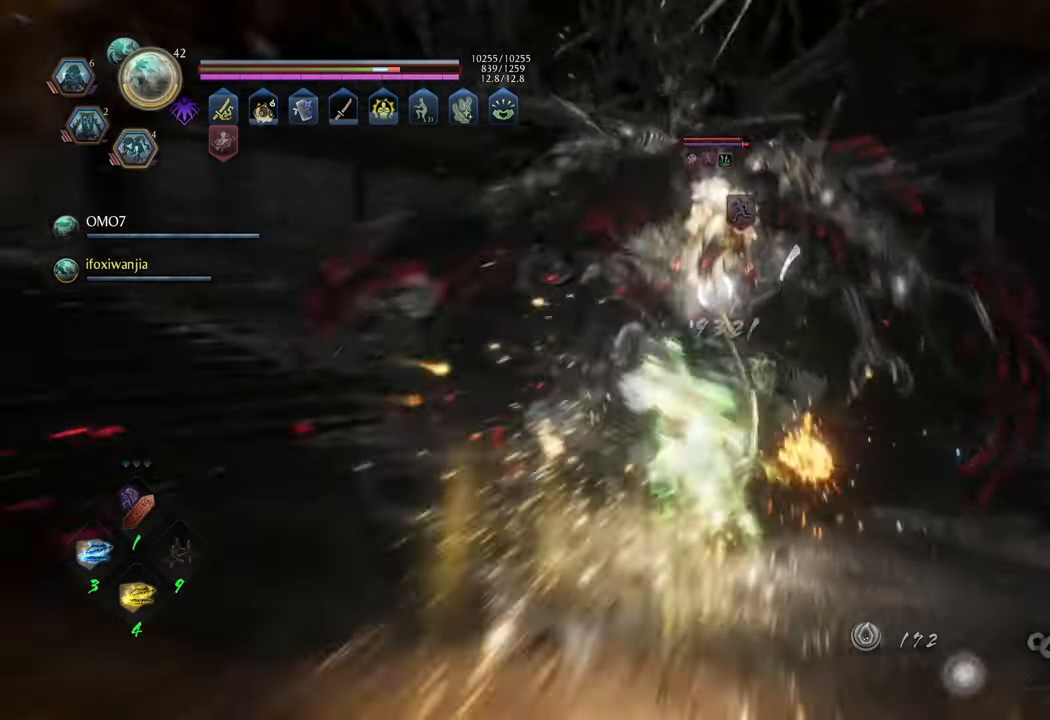
{"buttons": ["R1"], "left_stick": "up", "right_stick": "center", "events": [[267, "left_stick", "up"], [450, "R1", "down"]]}